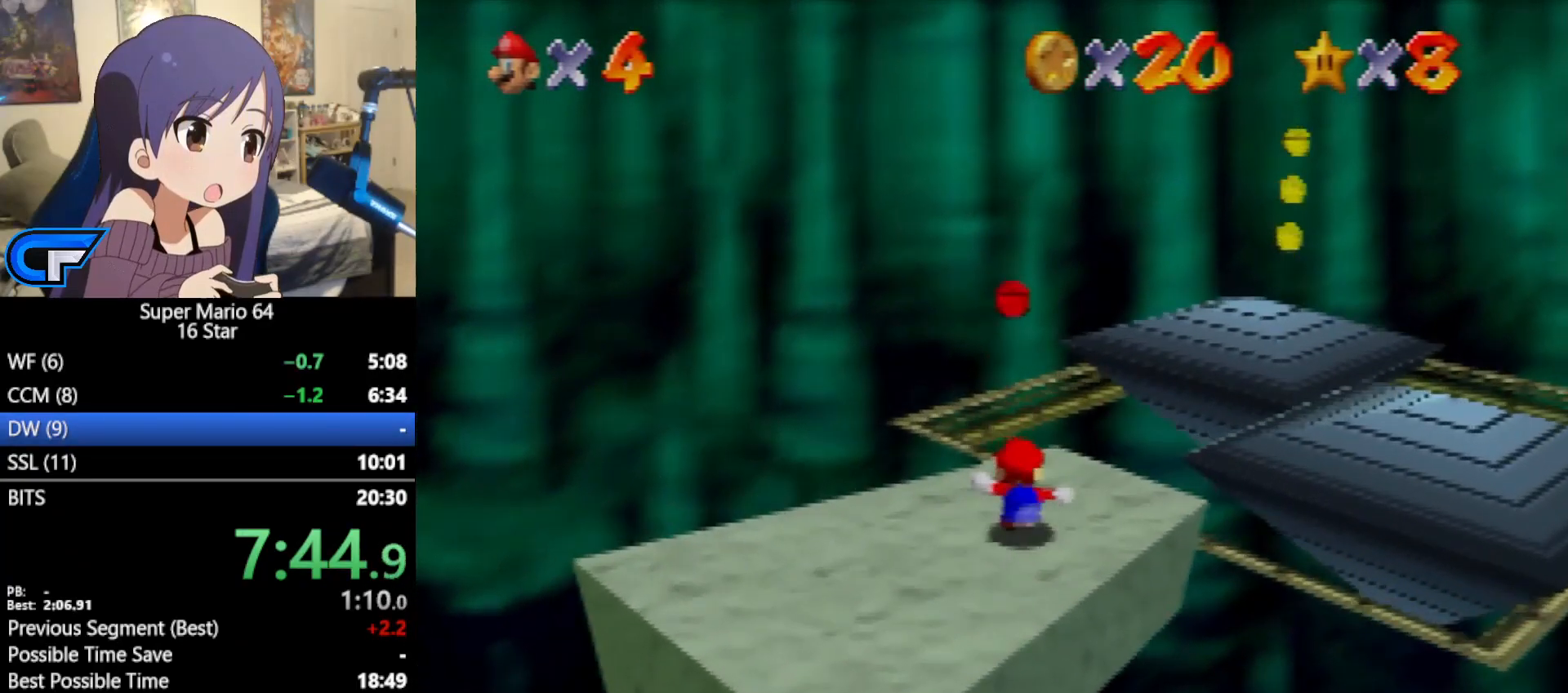
Gameplay with a controller (Nintendo layout); each line is a JSON object with the inputs held at the frame after it. "events" lists button and stick changes between this image and that frame as [ms after this image, input, new state], when the widget could be followed in between. Not read: L1 L3 R3.
{"buttons": [], "left_stick": "up", "events": [[250, "left_stick", "up"]]}
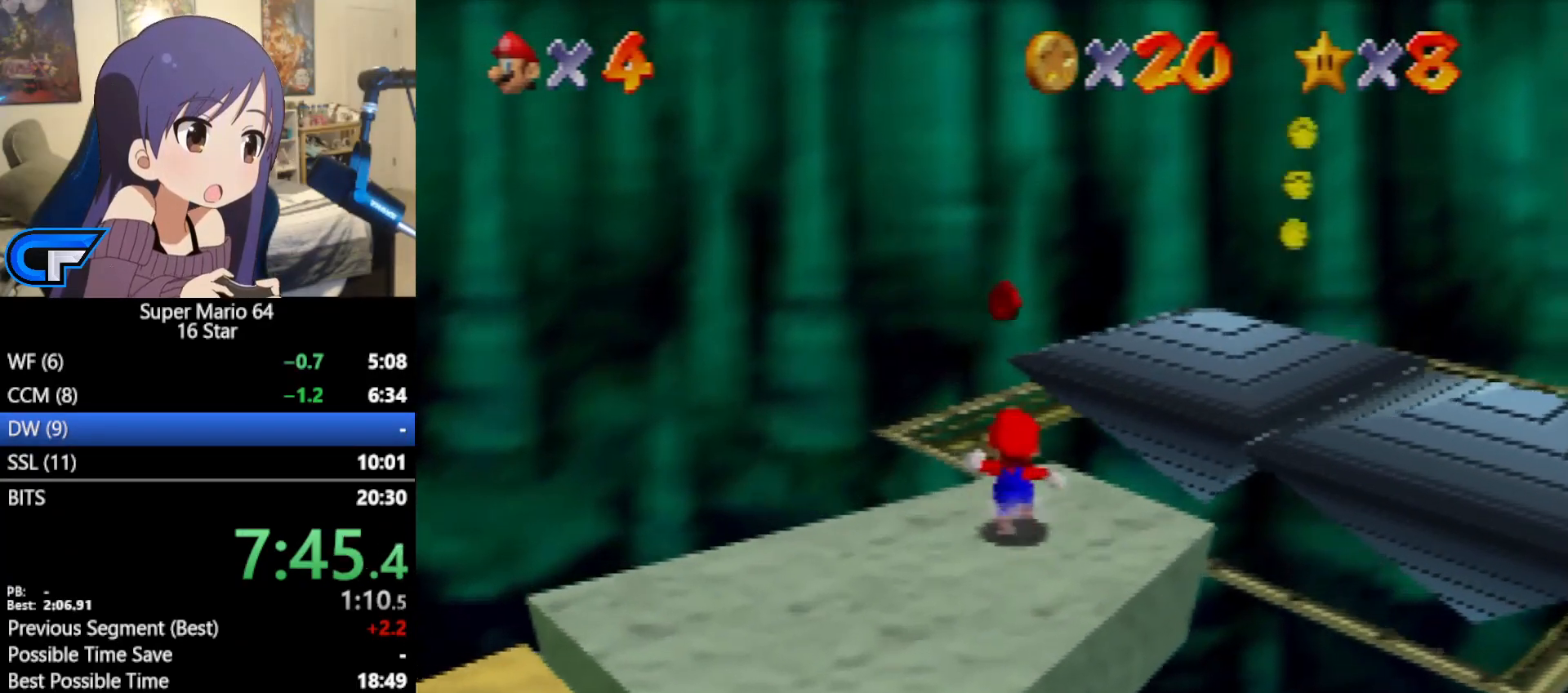
{"buttons": [], "left_stick": "up", "events": [[250, "A", "down"], [467, "A", "up"]]}
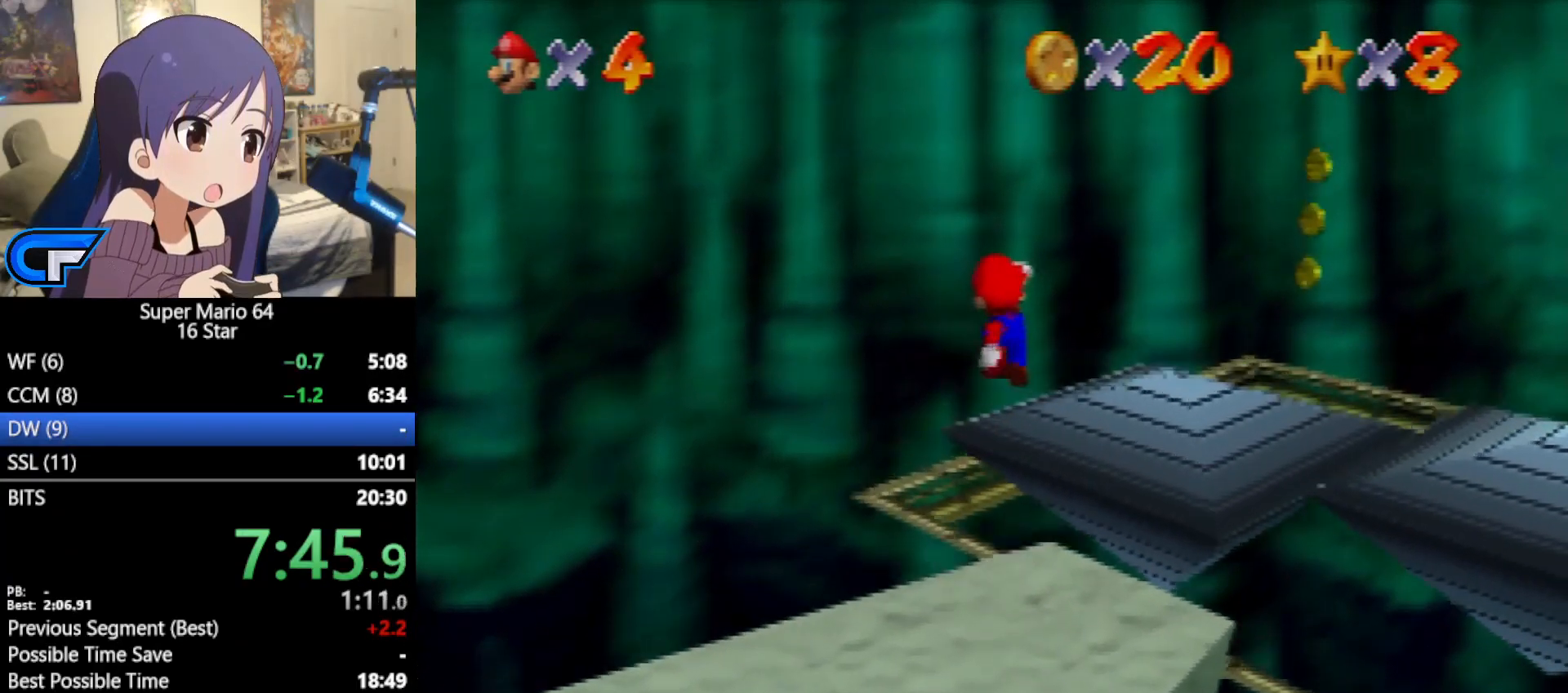
{"buttons": [], "left_stick": "up", "events": [[183, "C_LEFT", "down"], [250, "C_LEFT", "up"], [417, "C_LEFT", "down"], [467, "C_LEFT", "up"]]}
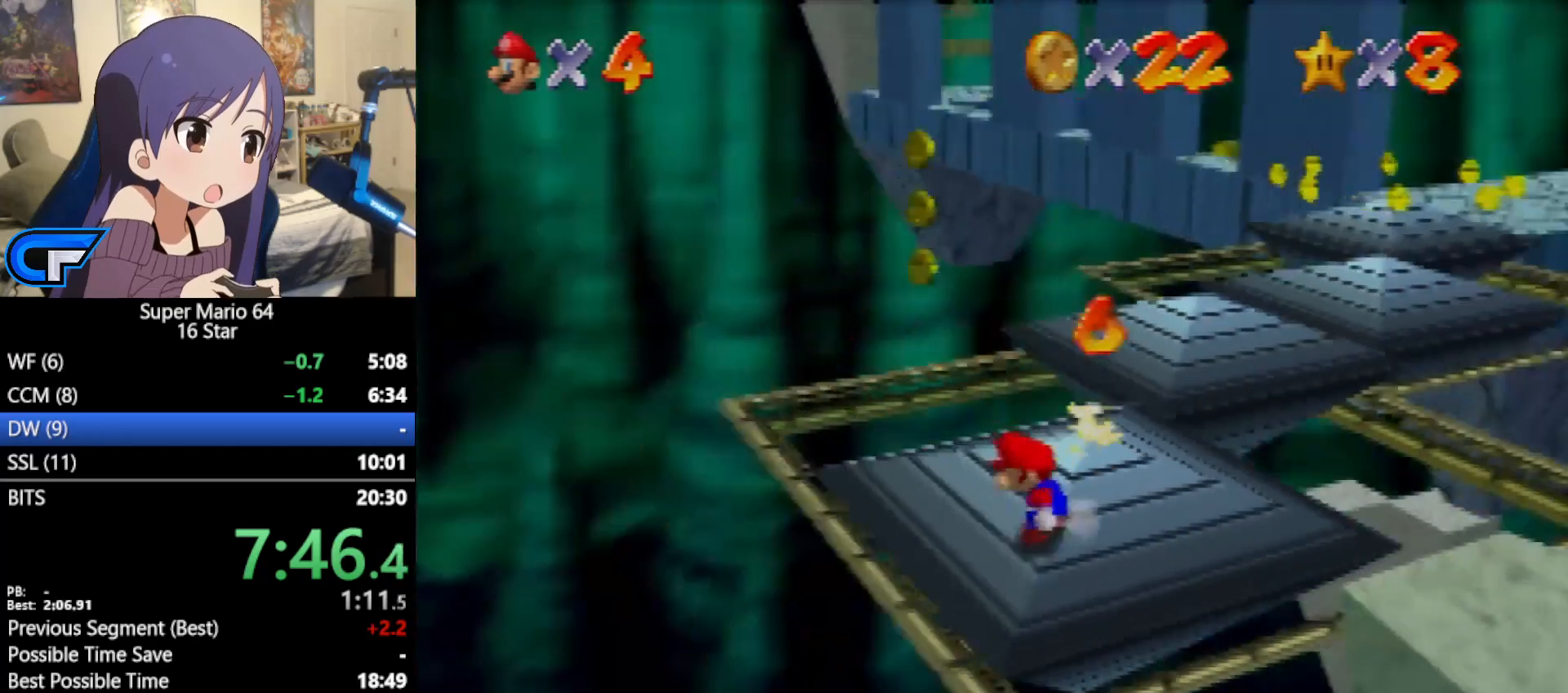
{"buttons": [], "left_stick": "up-right", "events": [[67, "left_stick", "up-right"], [250, "left_stick", "up"], [417, "left_stick", "up-right"]]}
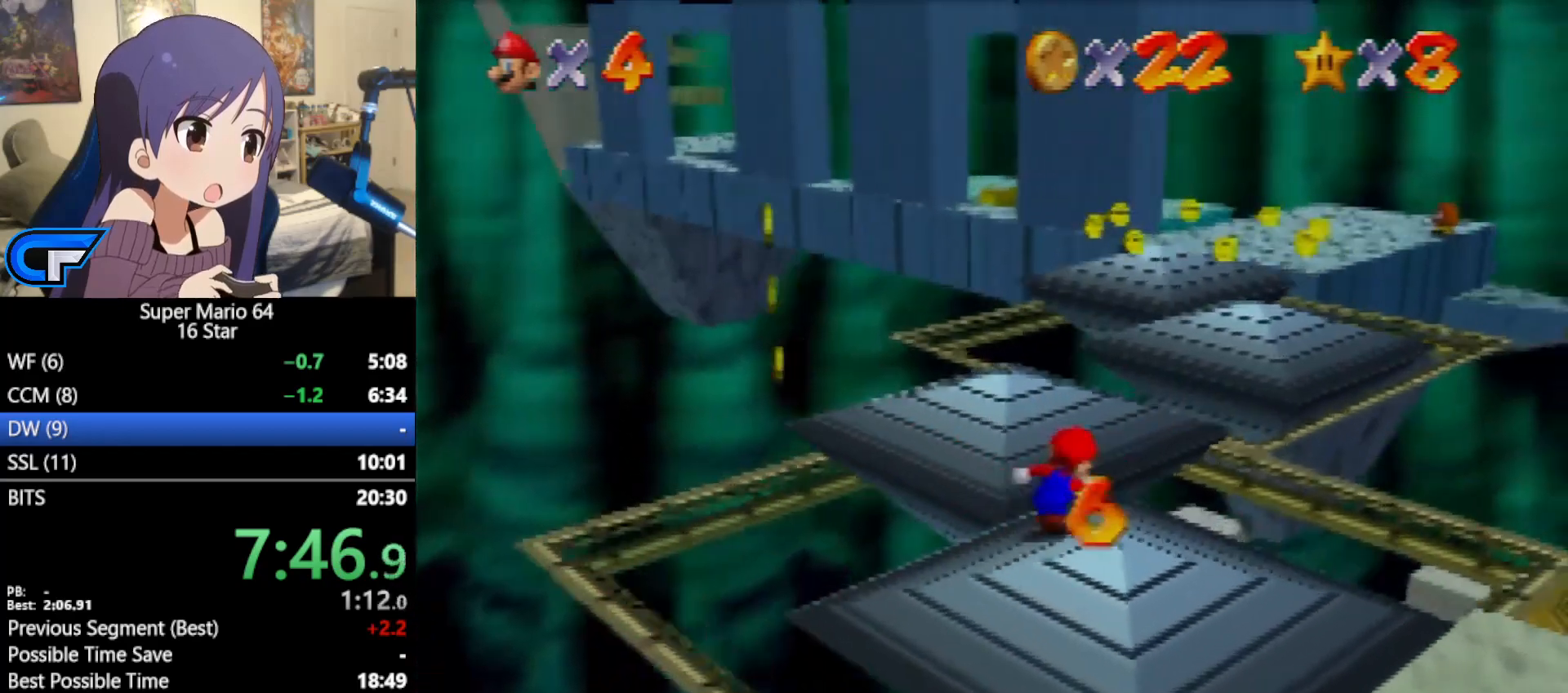
{"buttons": ["Z"], "left_stick": "up", "events": [[33, "left_stick", "up"], [100, "Z", "down"], [183, "A", "down"], [250, "A", "up"]]}
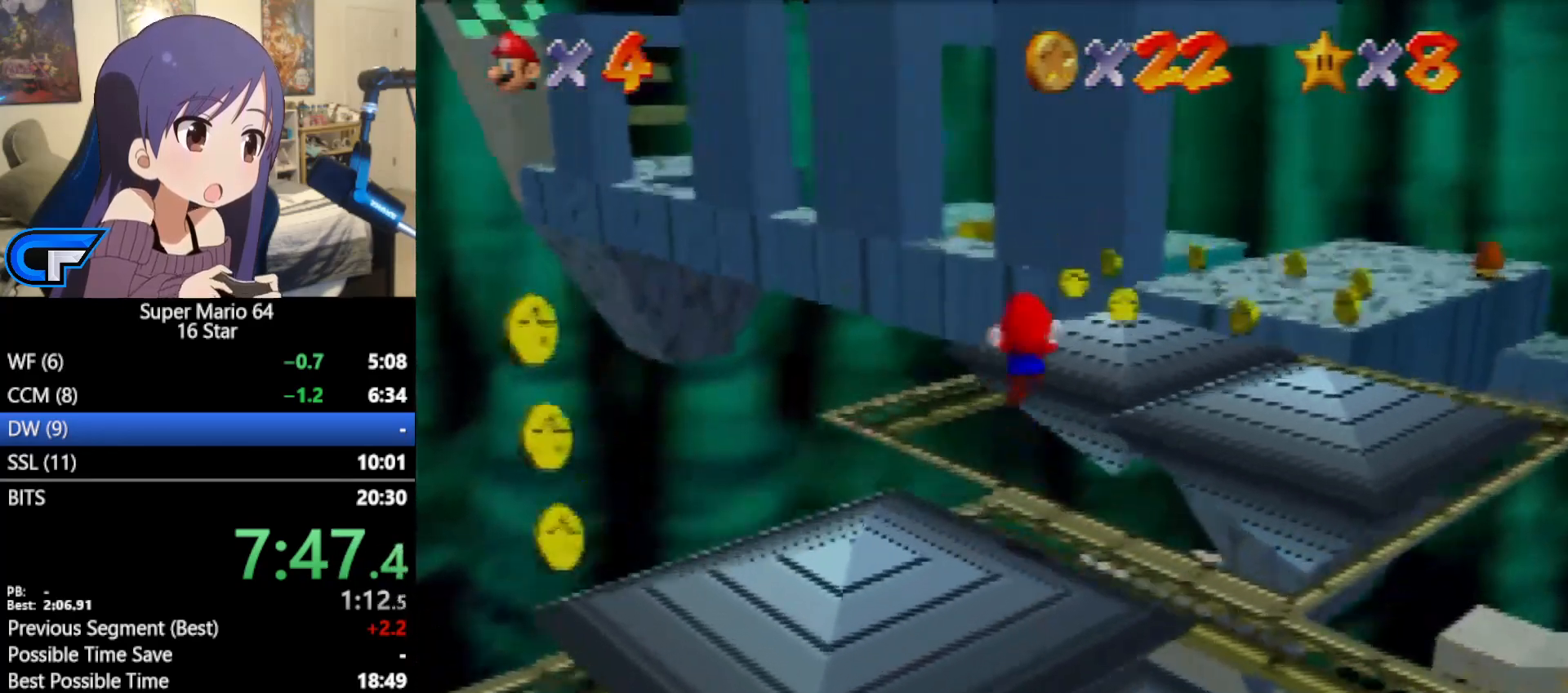
{"buttons": ["Z"], "left_stick": "up-left", "events": [[167, "left_stick", "up-right"], [317, "left_stick", "up"], [467, "left_stick", "up-left"]]}
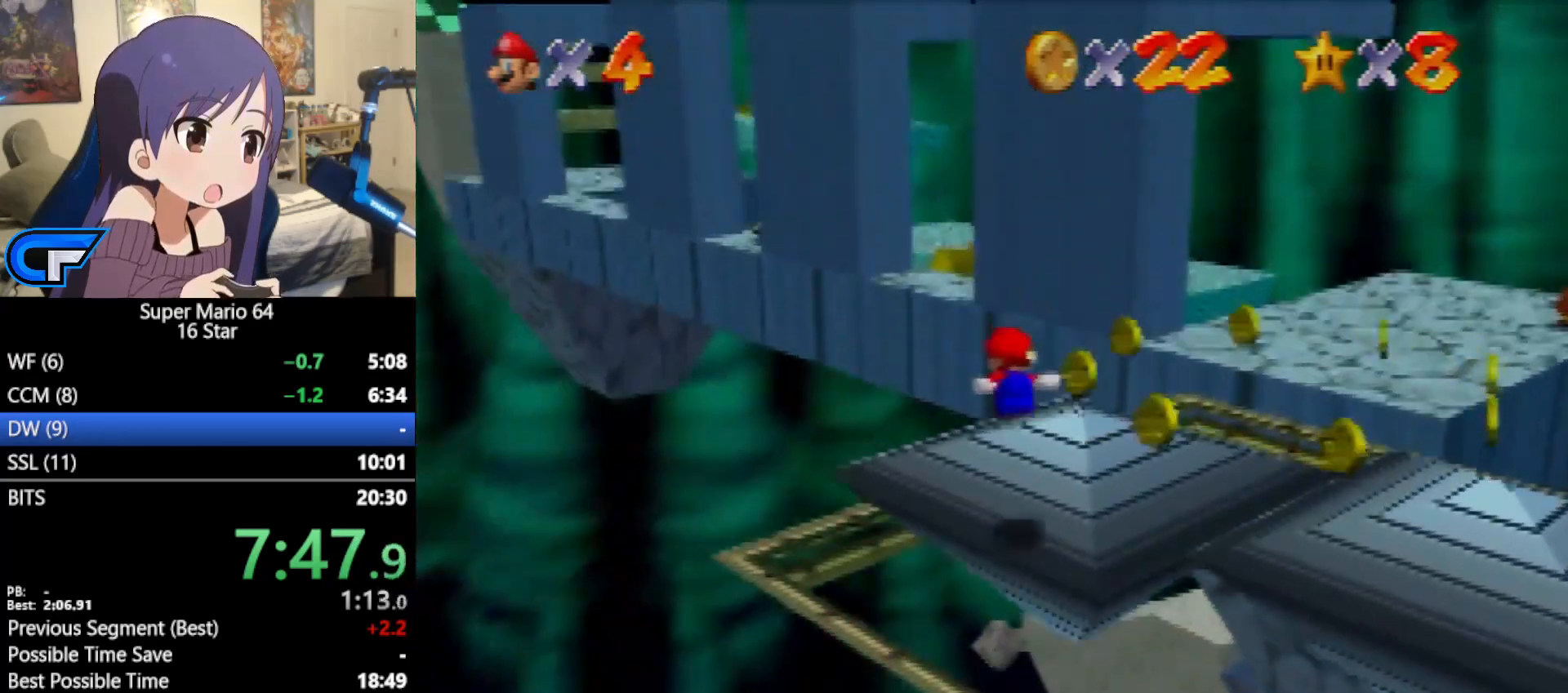
{"buttons": ["Z"], "left_stick": "up-left", "events": [[200, "A", "down"], [417, "A", "up"]]}
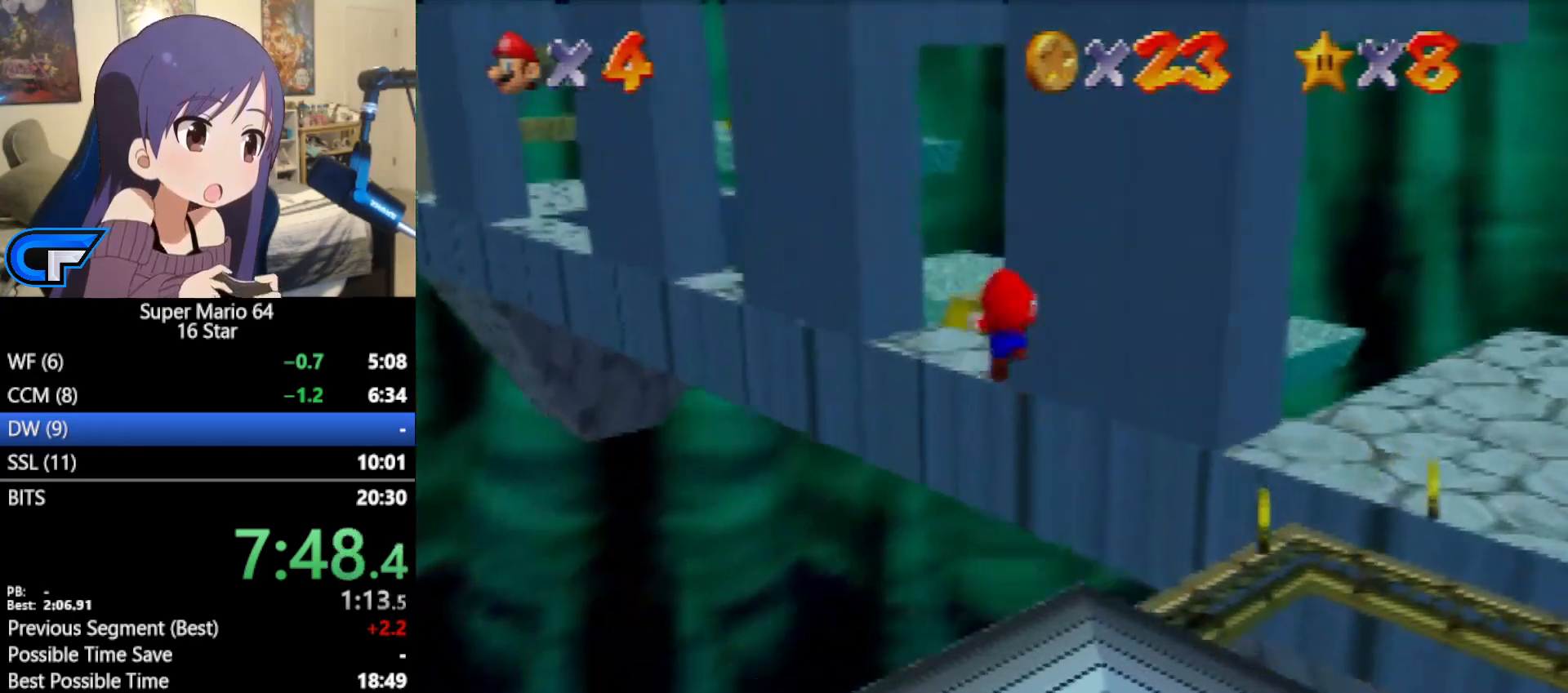
{"buttons": ["Z"], "left_stick": "down-left", "events": [[133, "left_stick", "left"], [467, "left_stick", "down-left"]]}
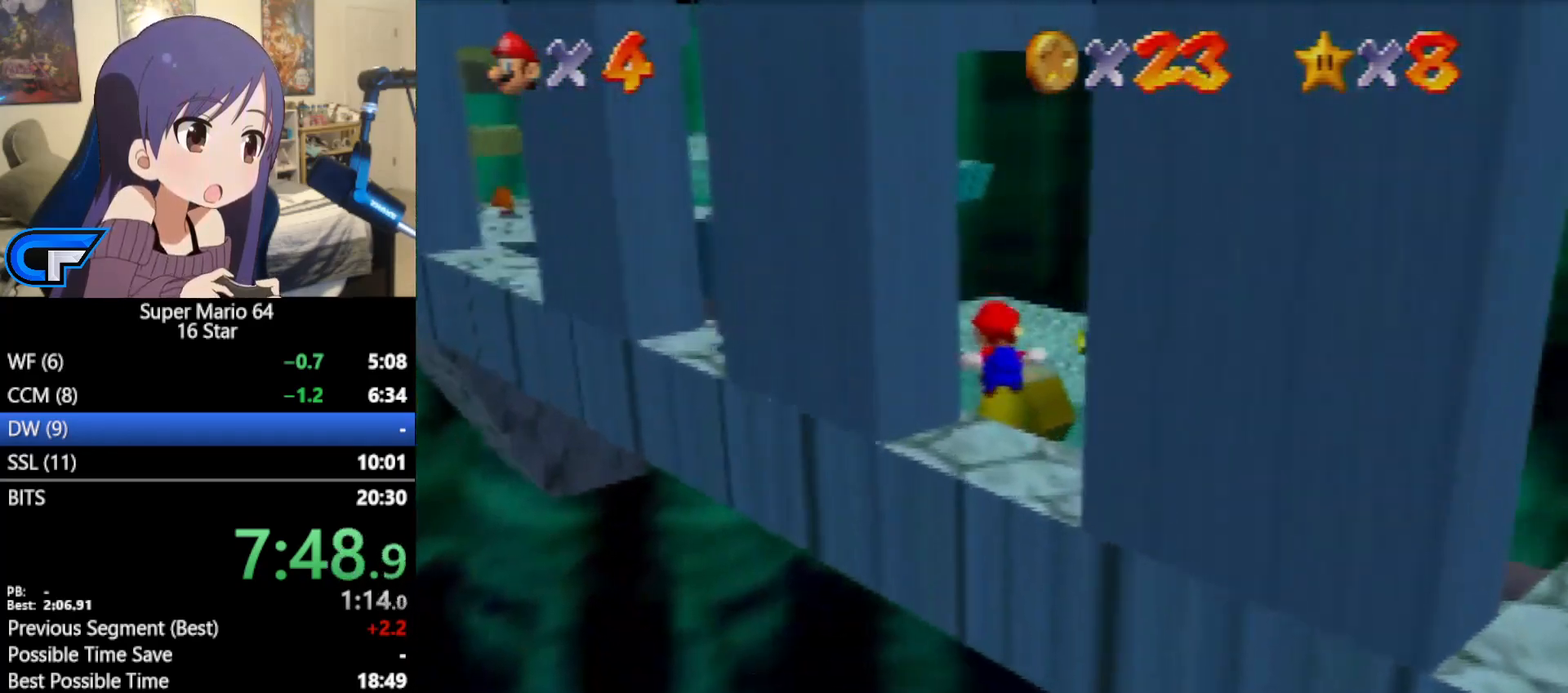
{"buttons": [], "left_stick": "center", "events": [[217, "left_stick", "center"], [250, "Z", "up"]]}
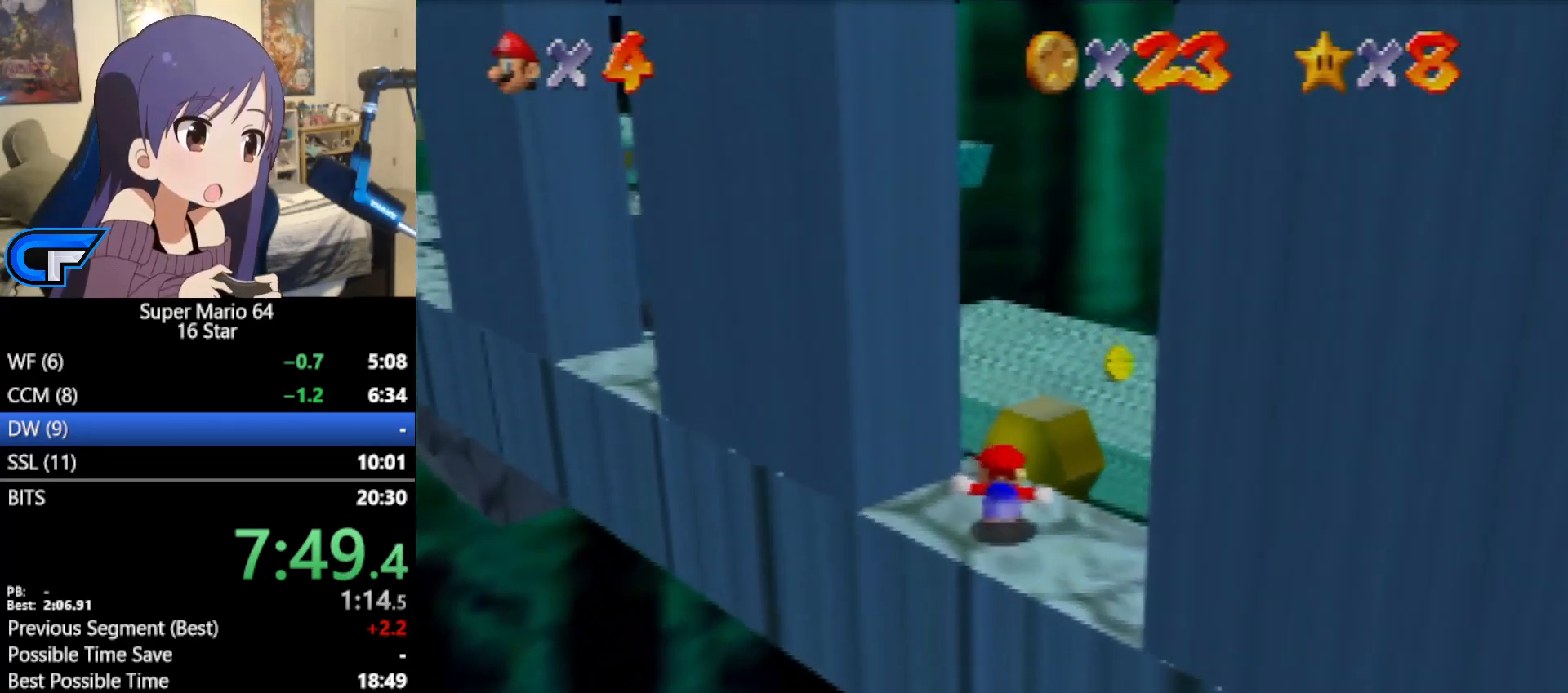
{"buttons": [], "left_stick": "down-right", "events": [[467, "left_stick", "down-right"]]}
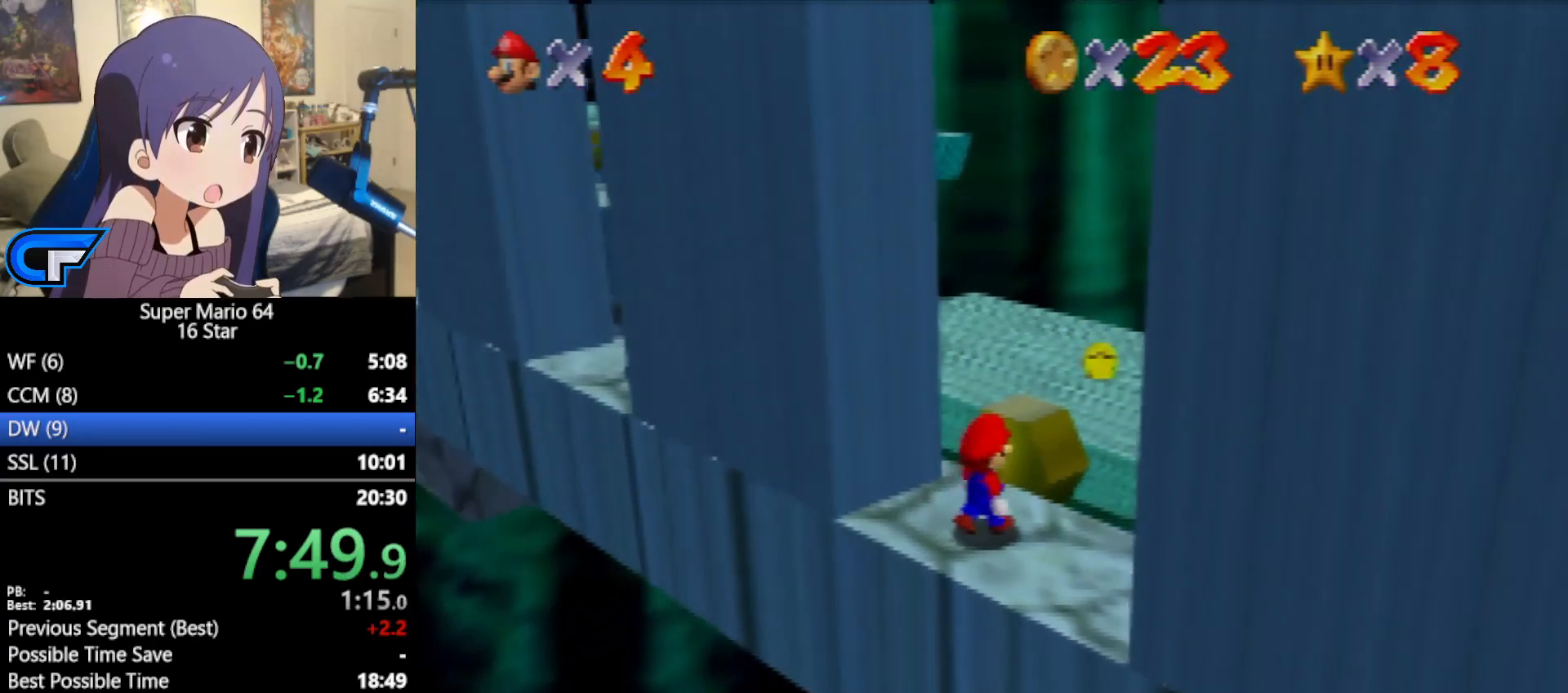
{"buttons": [], "left_stick": "down-right", "events": []}
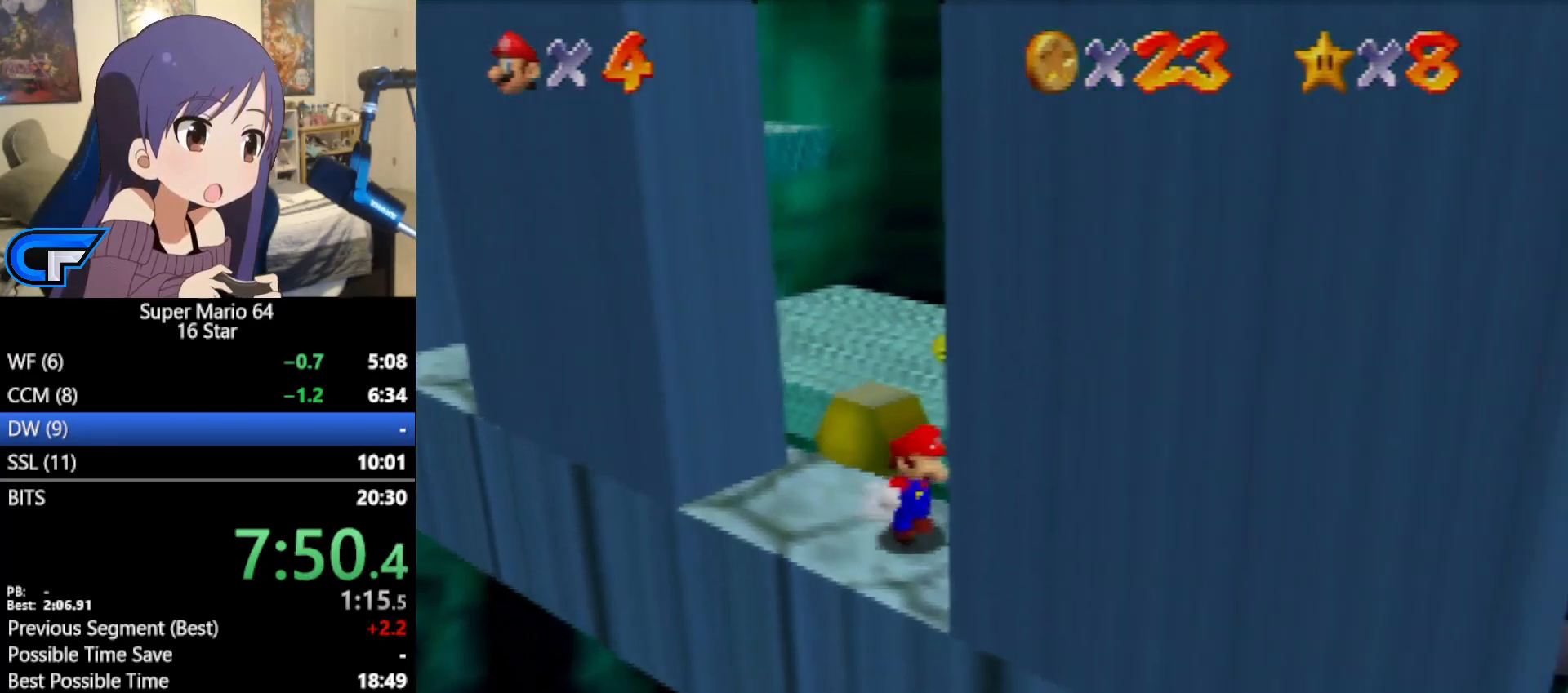
{"buttons": ["A"], "left_stick": "left", "events": [[67, "left_stick", "up-left"], [217, "A", "down"], [383, "left_stick", "left"]]}
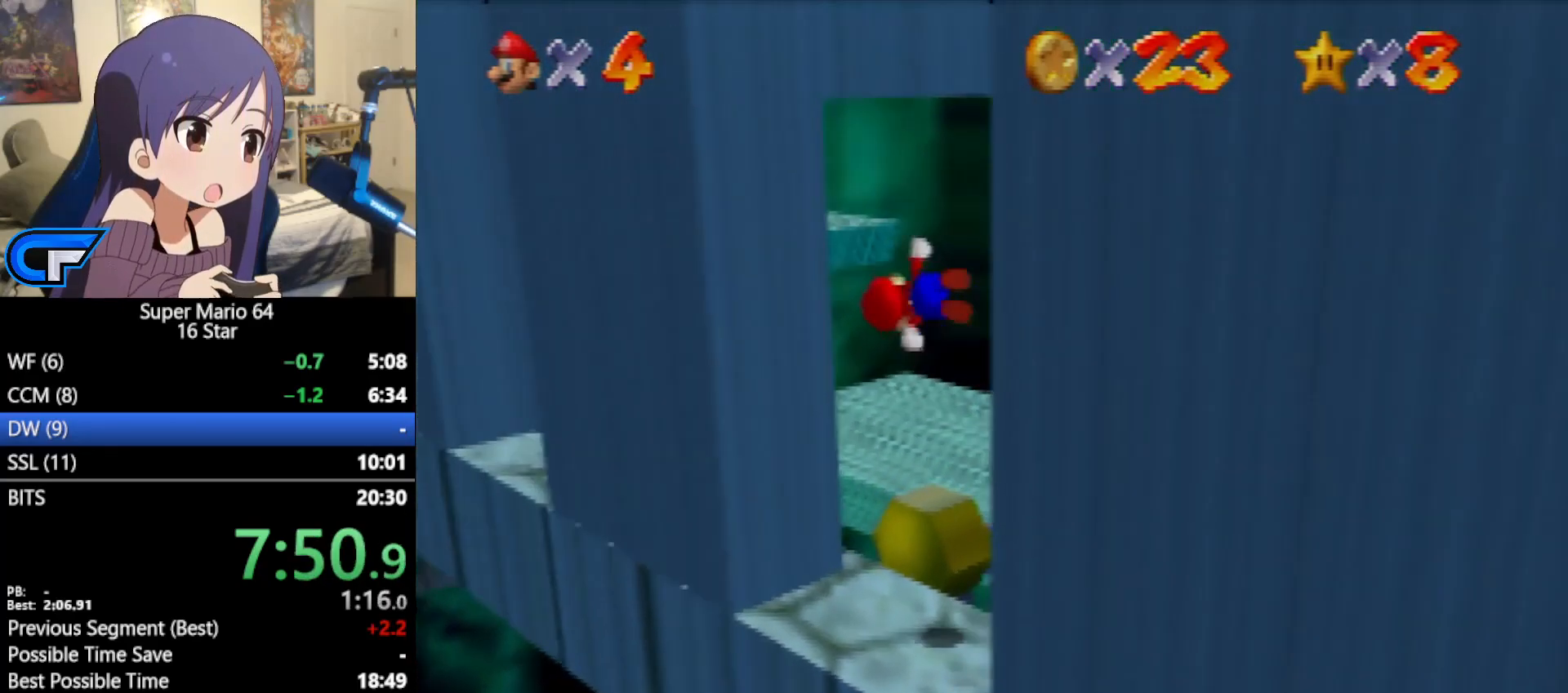
{"buttons": ["A"], "left_stick": "right", "events": [[33, "A", "up"], [33, "left_stick", "up-left"], [350, "left_stick", "right"], [417, "A", "down"]]}
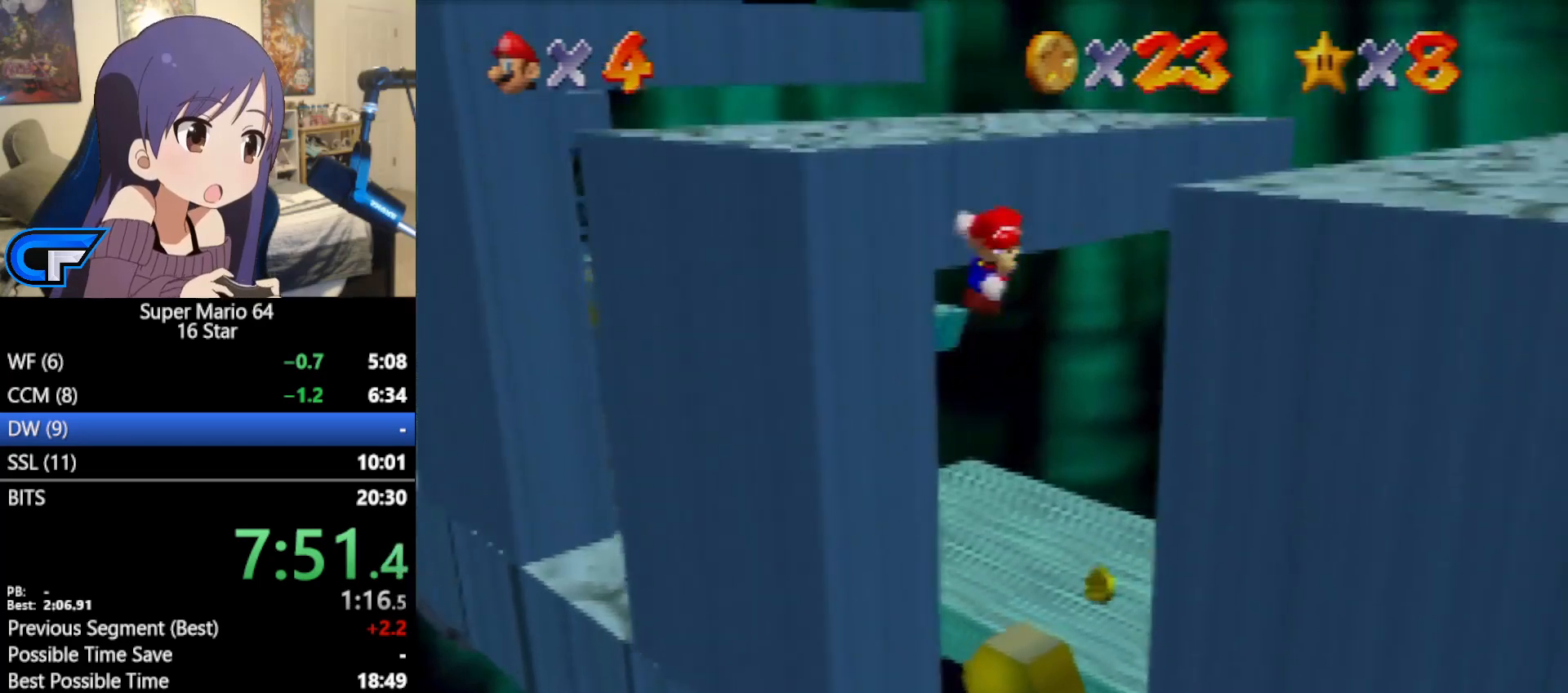
{"buttons": [], "left_stick": "down-right", "events": [[267, "left_stick", "down-right"], [283, "A", "up"], [383, "C_RIGHT", "down"], [467, "C_RIGHT", "up"]]}
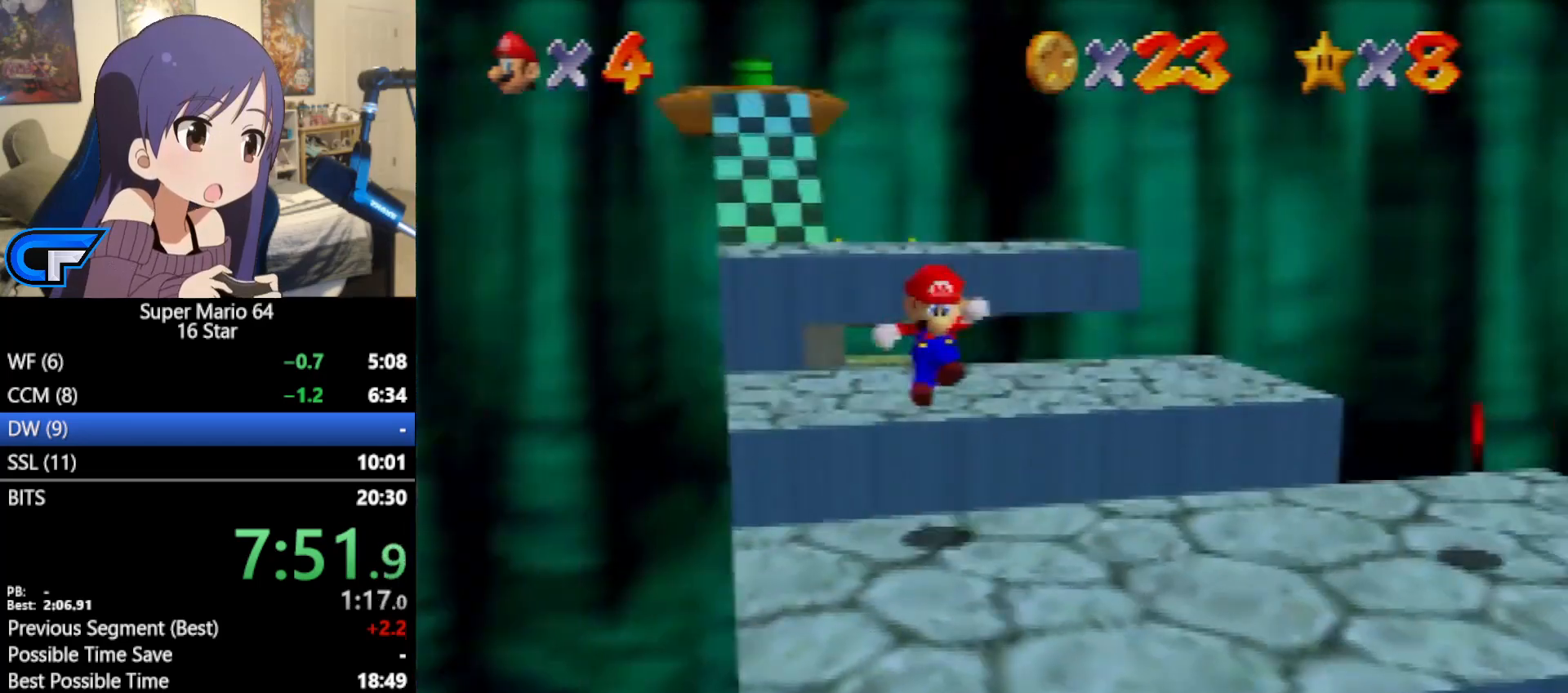
{"buttons": [], "left_stick": "right", "events": [[317, "left_stick", "right"]]}
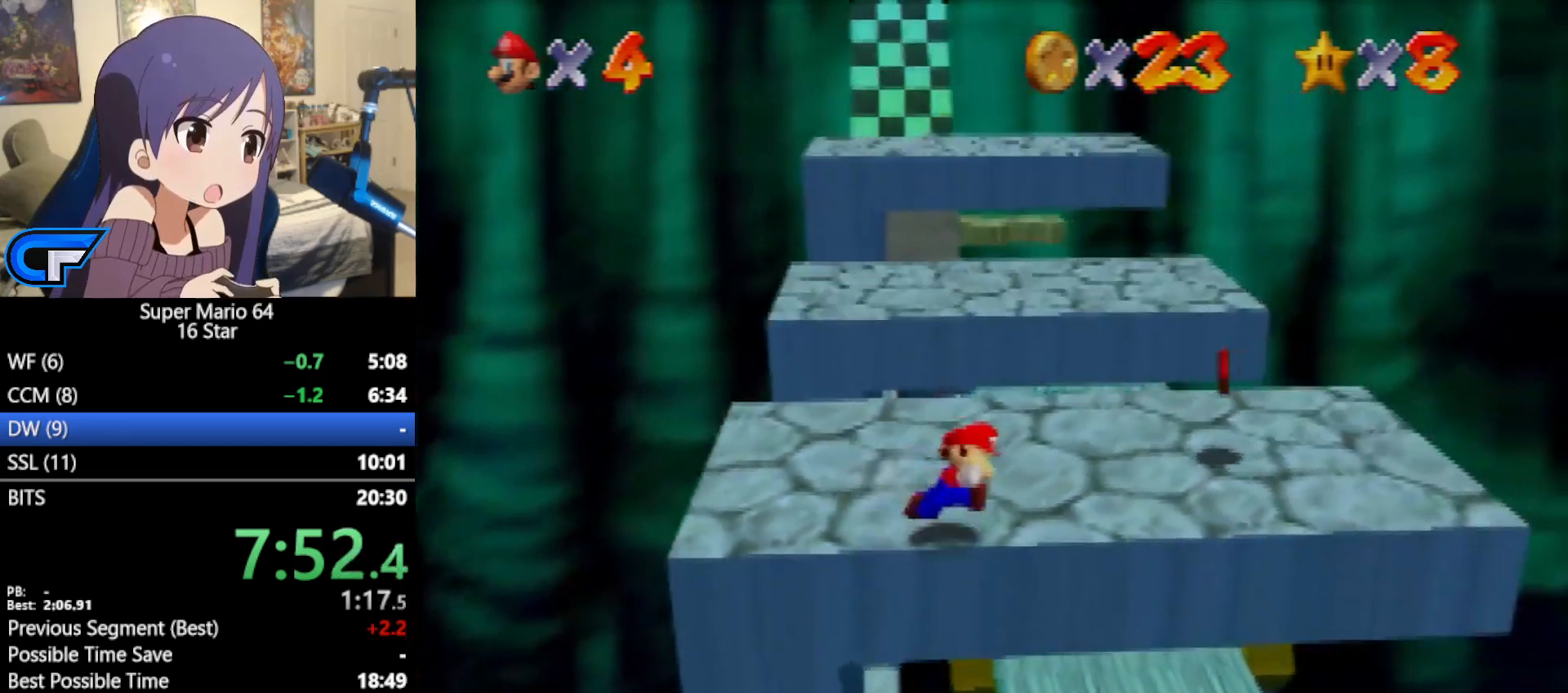
{"buttons": [], "left_stick": "up", "events": [[33, "left_stick", "up-right"], [450, "left_stick", "up"]]}
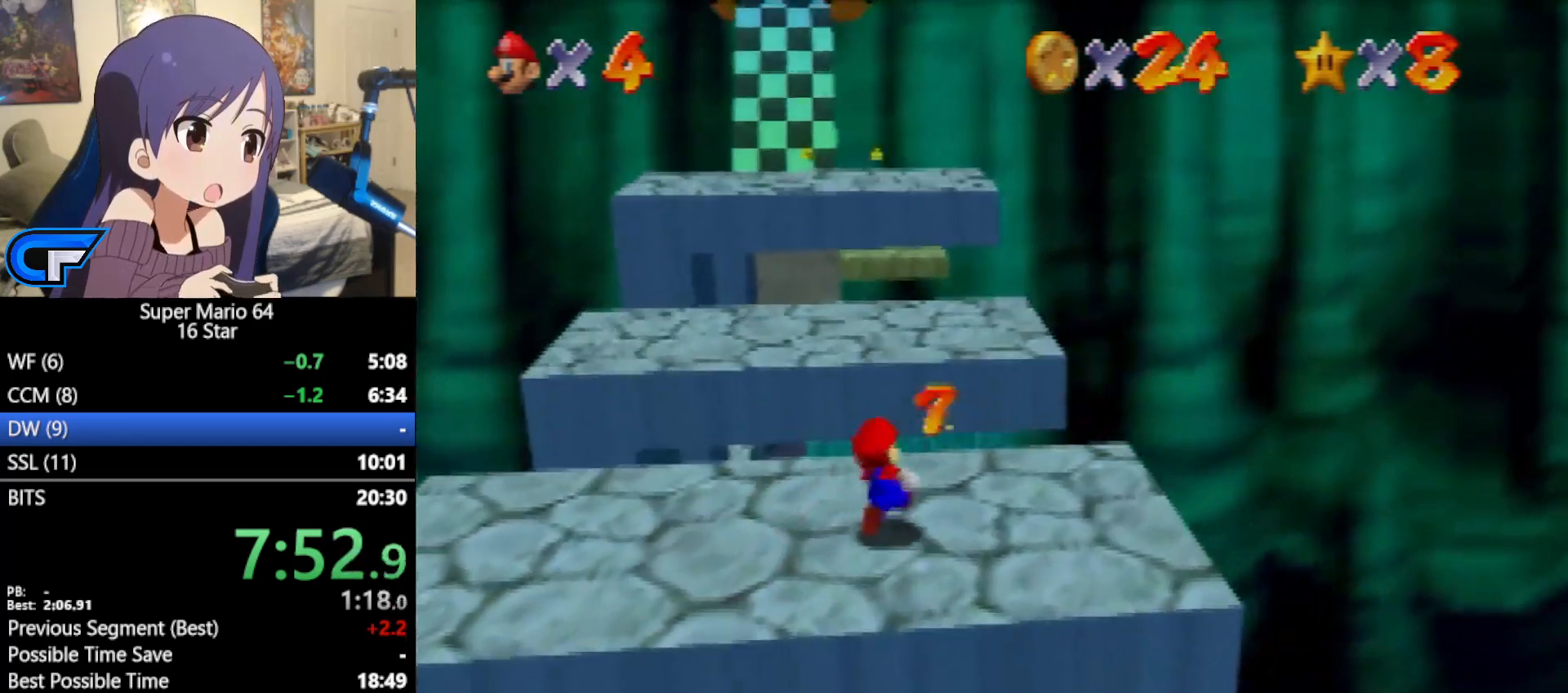
{"buttons": [], "left_stick": "up", "events": [[217, "A", "down"], [350, "A", "up"]]}
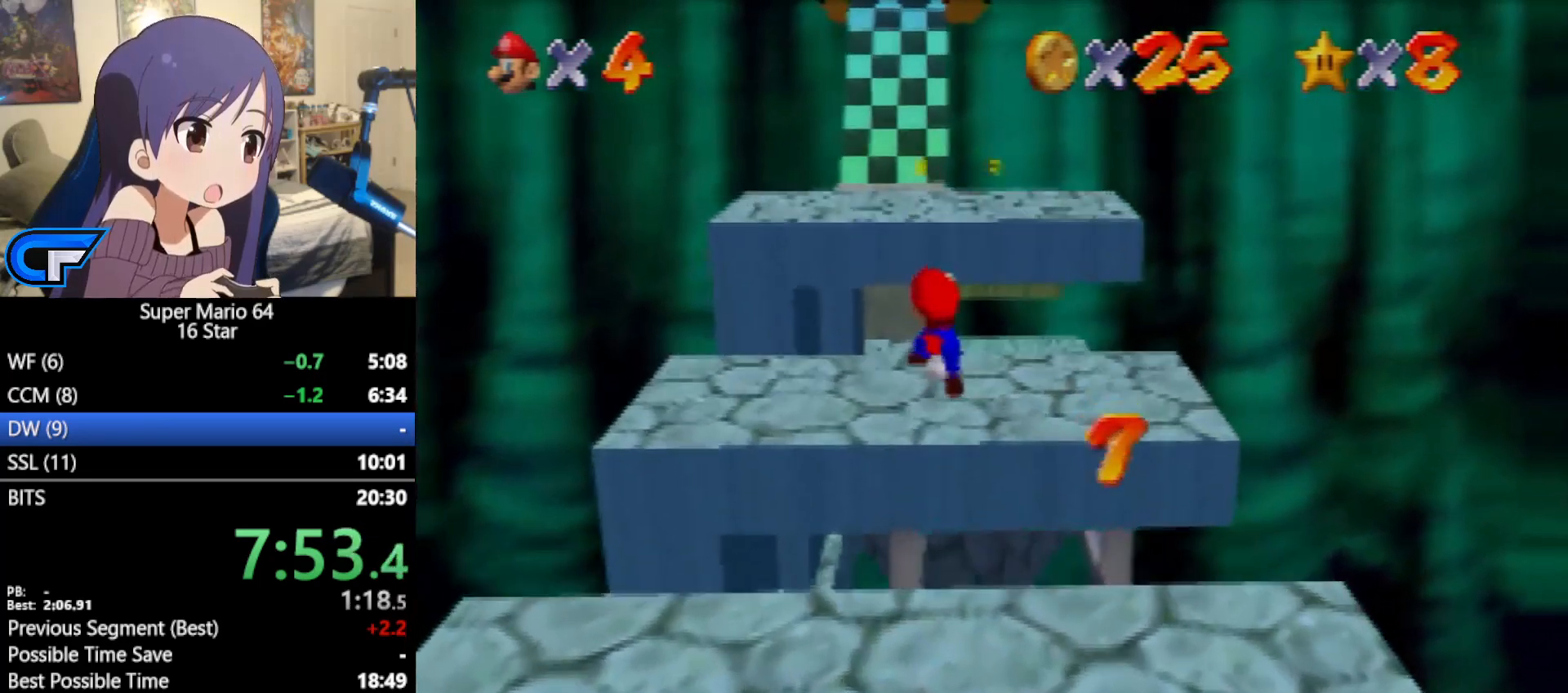
{"buttons": [], "left_stick": "up", "events": [[133, "B", "down"], [233, "B", "up"]]}
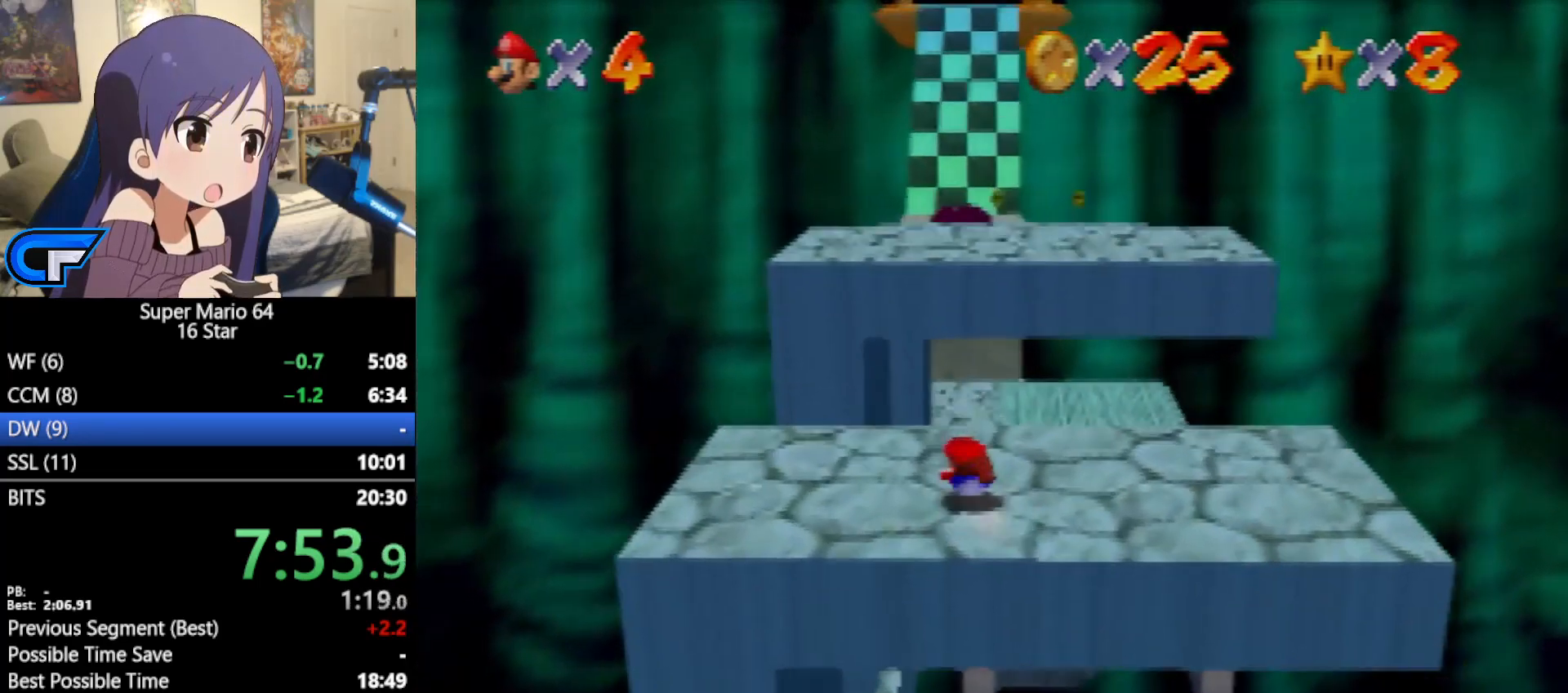
{"buttons": [], "left_stick": "up-left", "events": [[100, "A", "down"], [217, "A", "up"], [483, "left_stick", "up-left"]]}
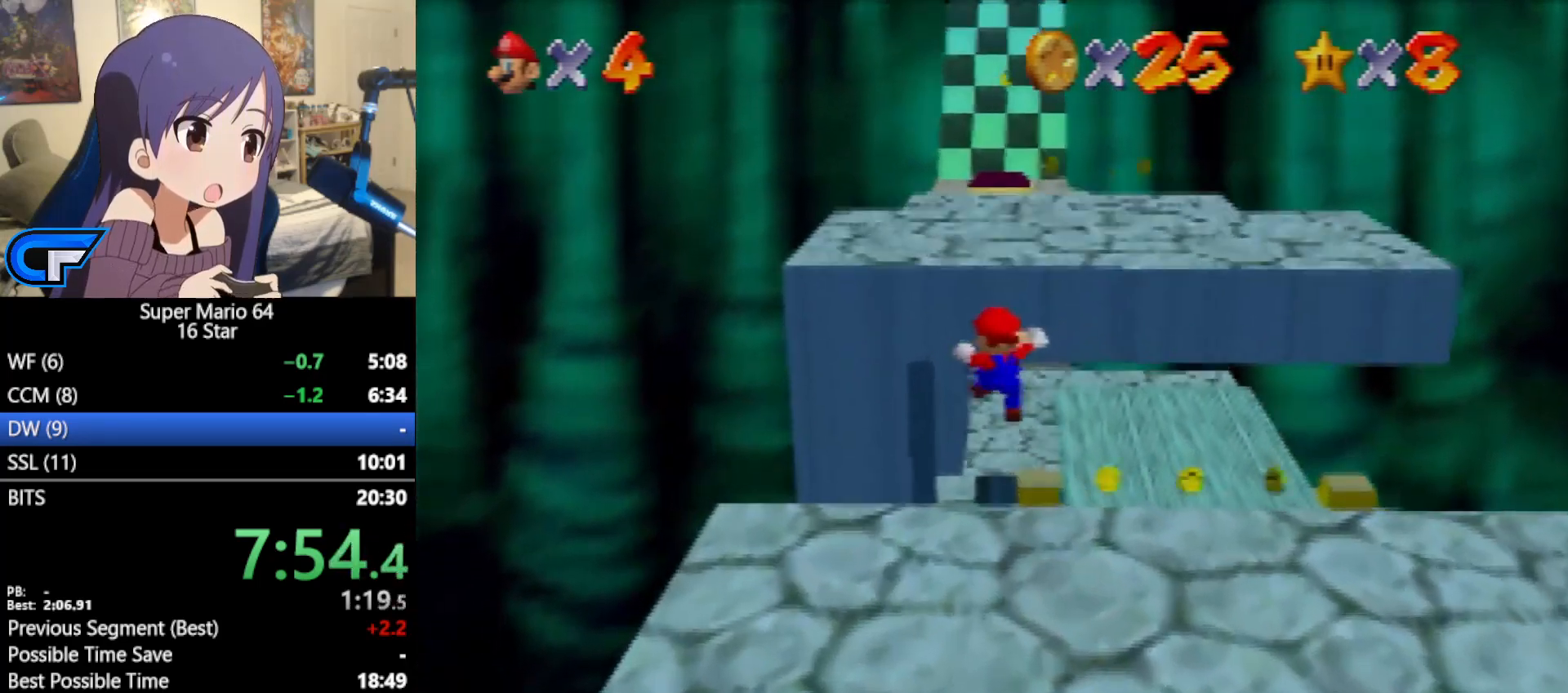
{"buttons": [], "left_stick": "up", "events": [[500, "left_stick", "up"]]}
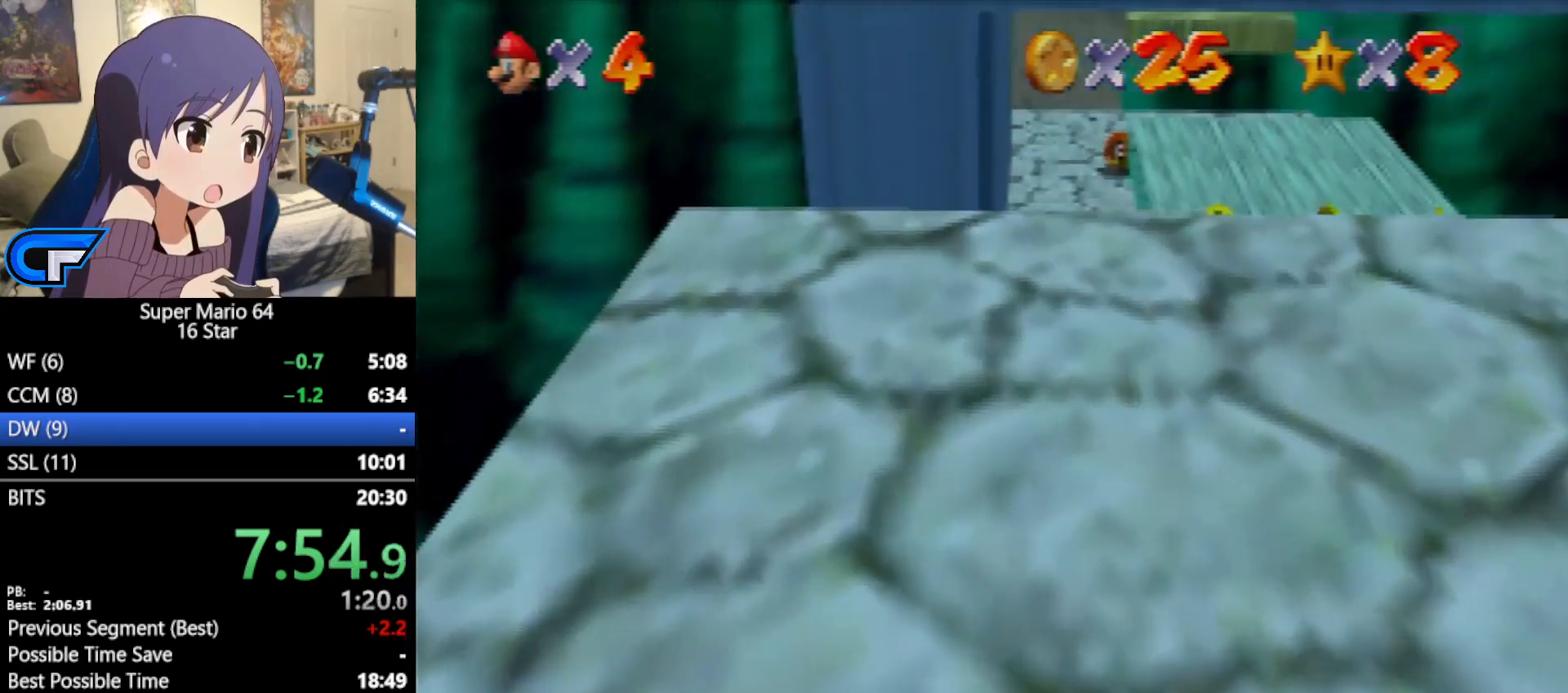
{"buttons": ["Z"], "left_stick": "up", "events": [[283, "Z", "down"], [350, "A", "down"], [450, "A", "up"]]}
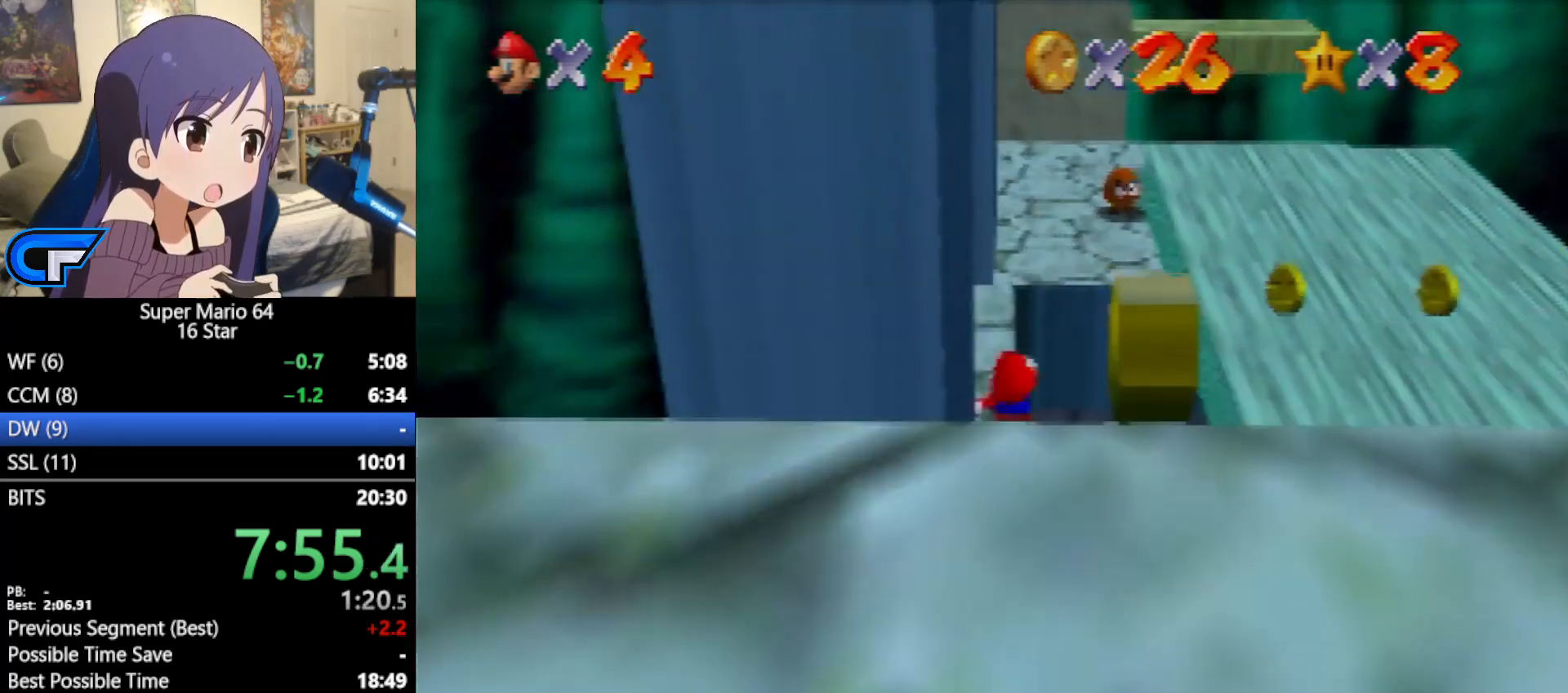
{"buttons": ["Z"], "left_stick": "up", "events": []}
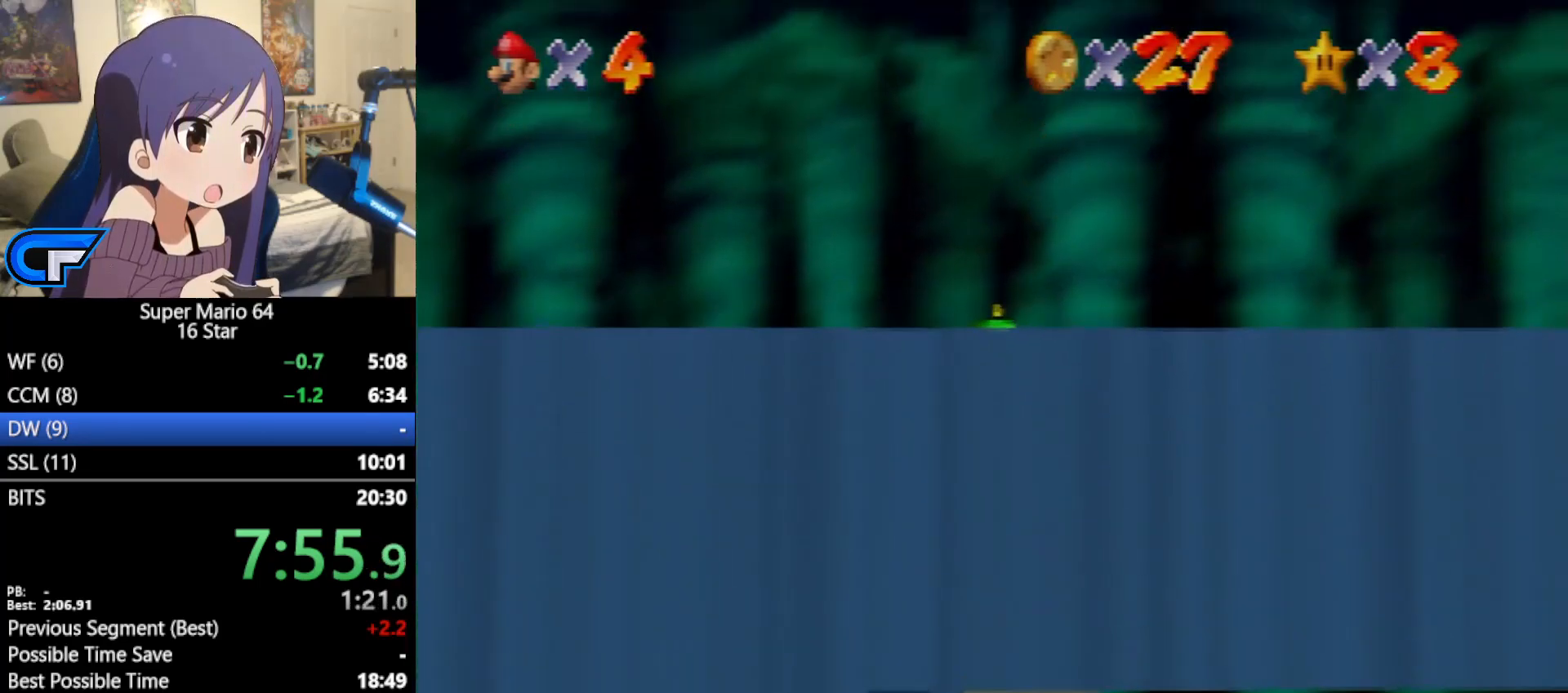
{"buttons": [], "left_stick": "up", "events": [[167, "Z", "up"]]}
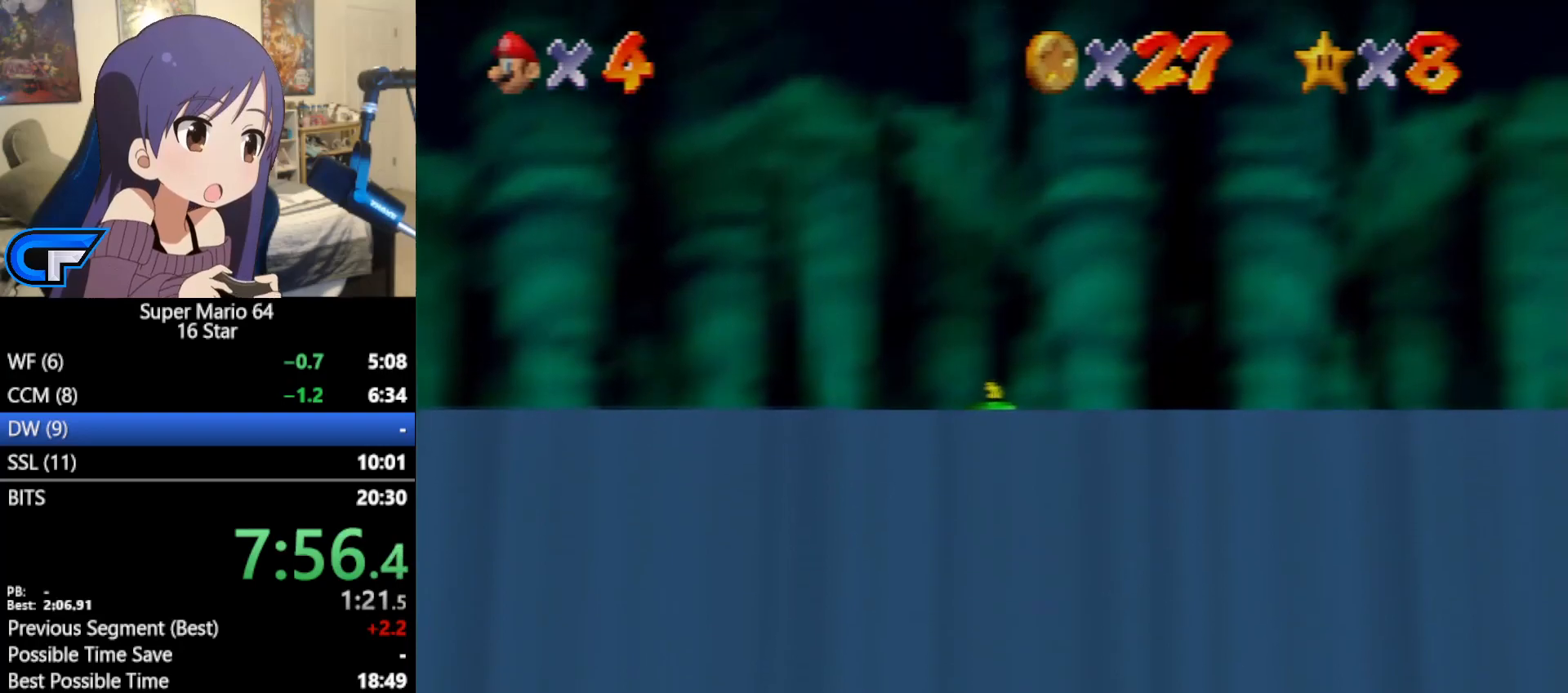
{"buttons": [], "left_stick": "up", "events": []}
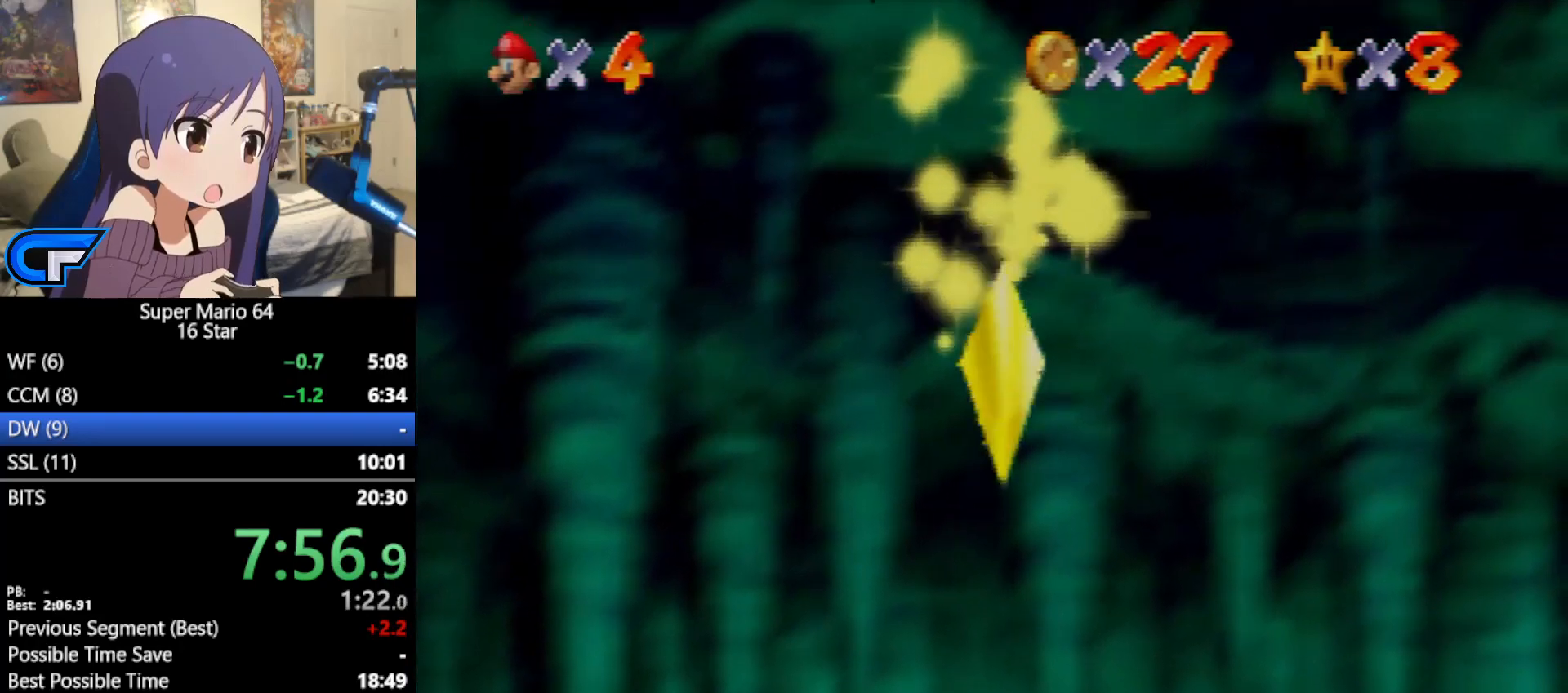
{"buttons": [], "left_stick": "up", "events": []}
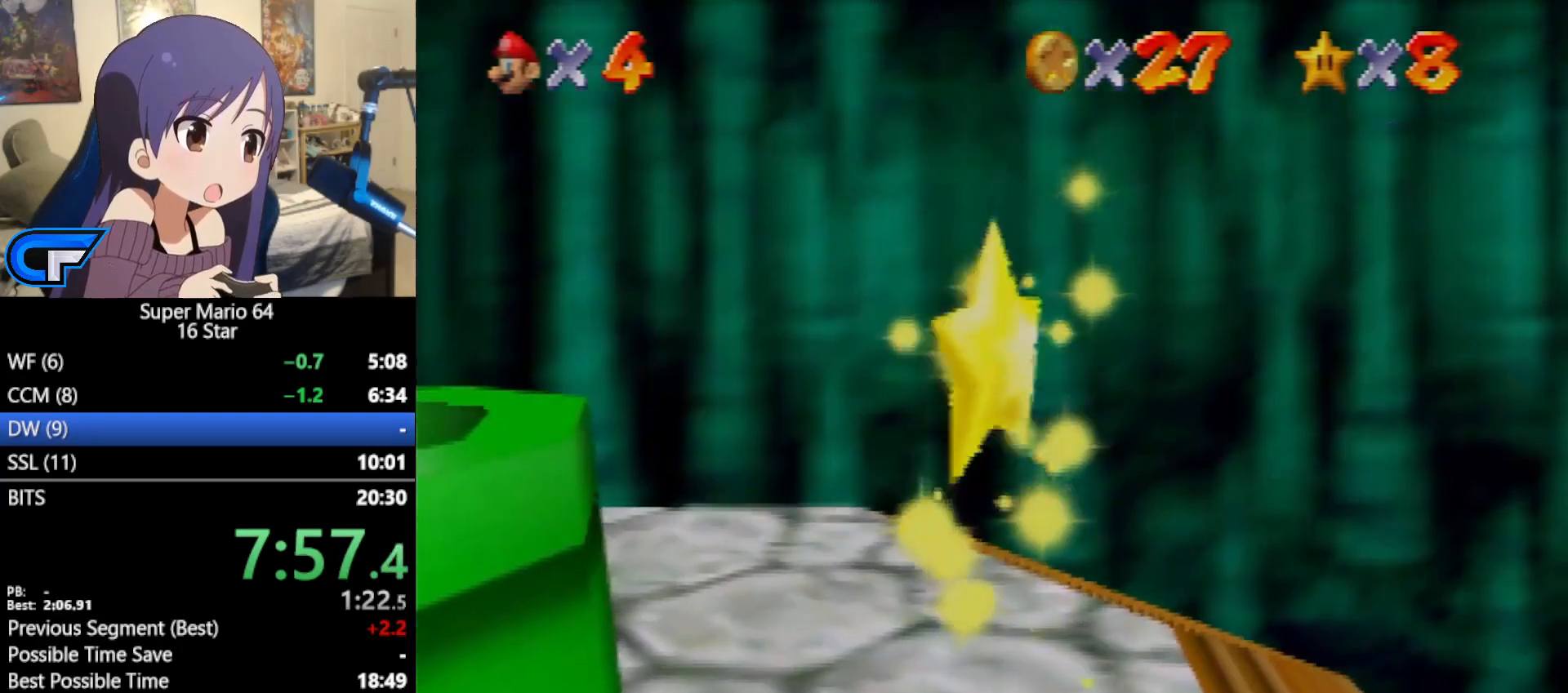
{"buttons": [], "left_stick": "up", "events": []}
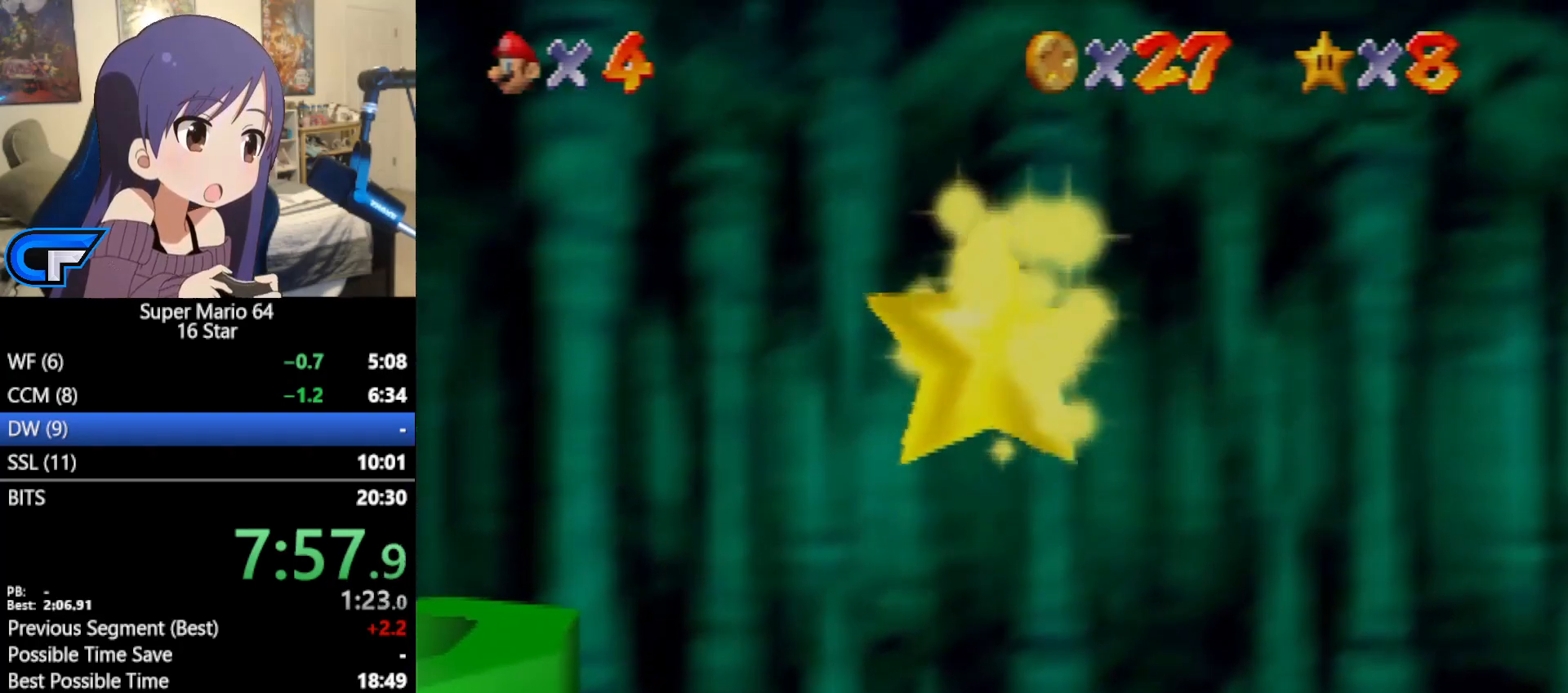
{"buttons": [], "left_stick": "up", "events": []}
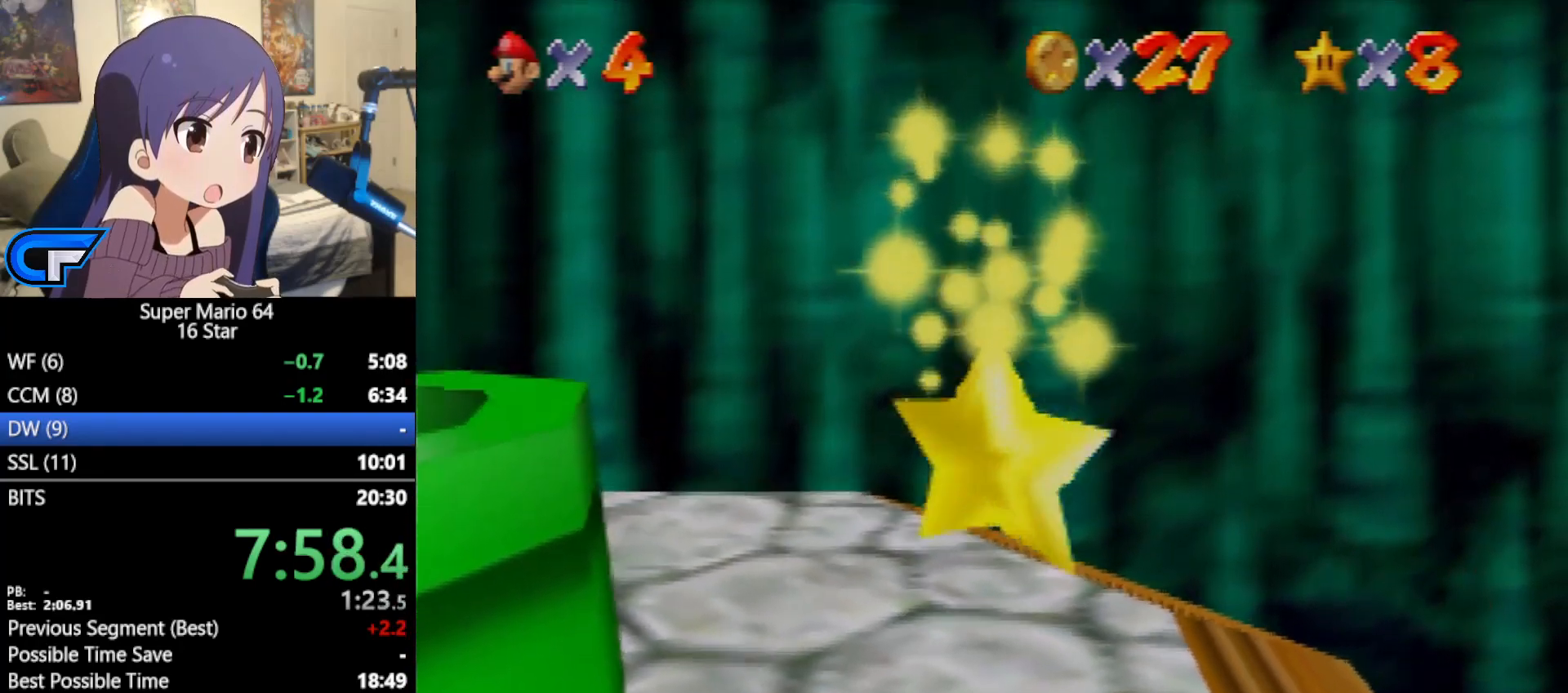
{"buttons": [], "left_stick": "up", "events": []}
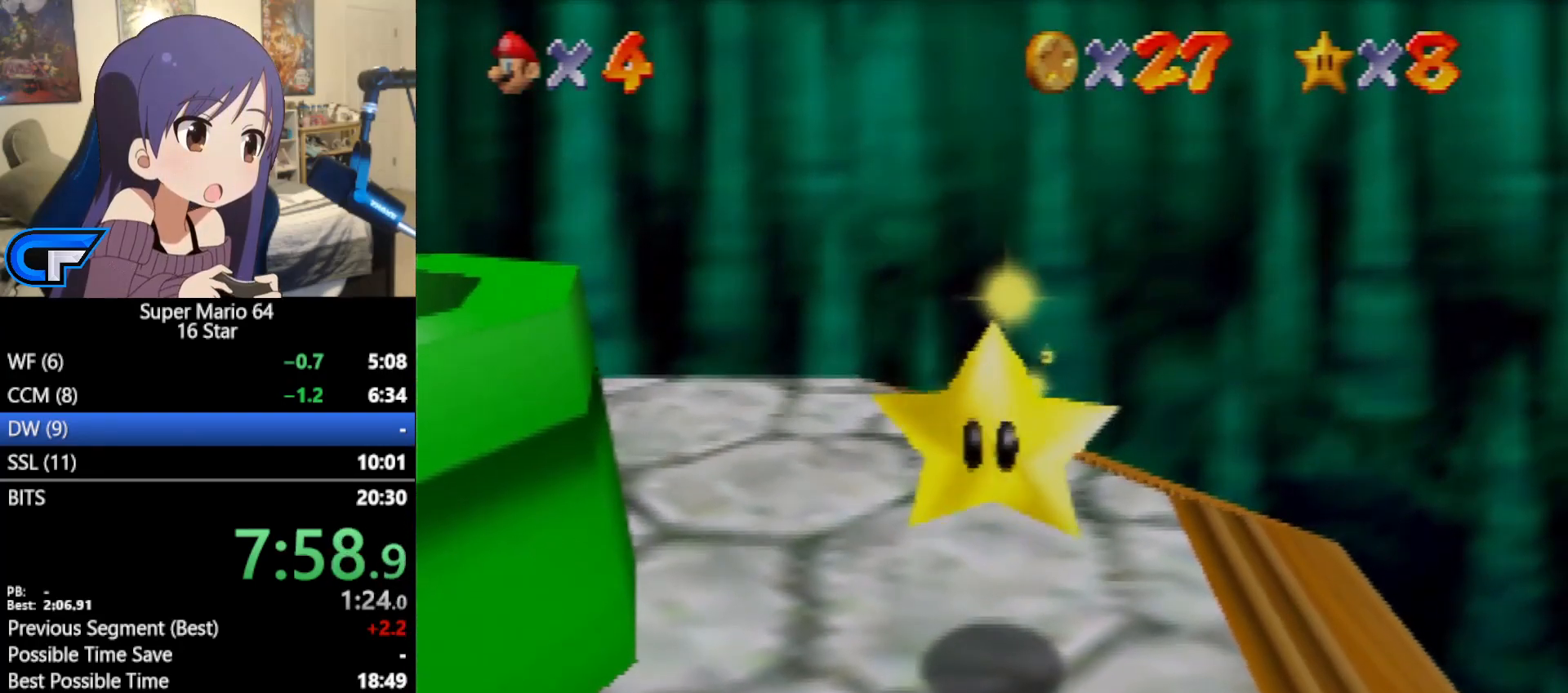
{"buttons": [], "left_stick": "up", "events": []}